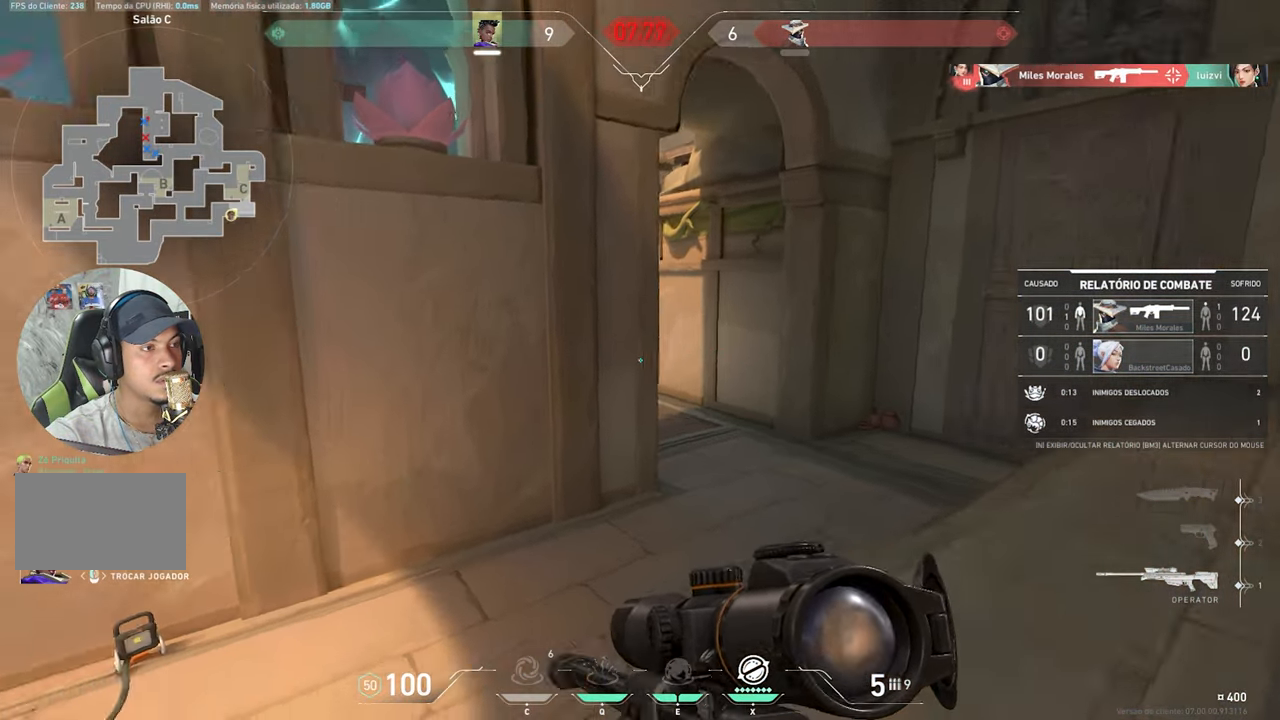
Gameplay with keyboard and mouse; each line is a JSON object with the keys and mouse buttons held at the frame after it. "events" lists presses ("down") and releases ("up") of "1", "2", "3", "4", "5", "a", "alt", "c", "caps_lock", "ctrl", "d", "e", "f", "g", "q", "r", "s", "shift", "space", "t", "tab", "v", "w", "x", "z", "mouse_left", "mouse_wheel" and "mouse_right" between this image and that frame as [ms after this image, input, new state], when the widget could be followed in between. "mouse_left", "mouse_wheel", "mouse_right" = the "left", "wheel", "right" buttons of the "mouse" list. No other keys are recorded. "wheel" means that the mouse wheel is clicked or scrolled. "mouse_move" is the direction in which the mouse moves at that frame (one of eight, or "still"), when it could be read.
{"keys": ["v"], "mouse": [], "mouse_move": "still", "events": [[150, "v", "down"]]}
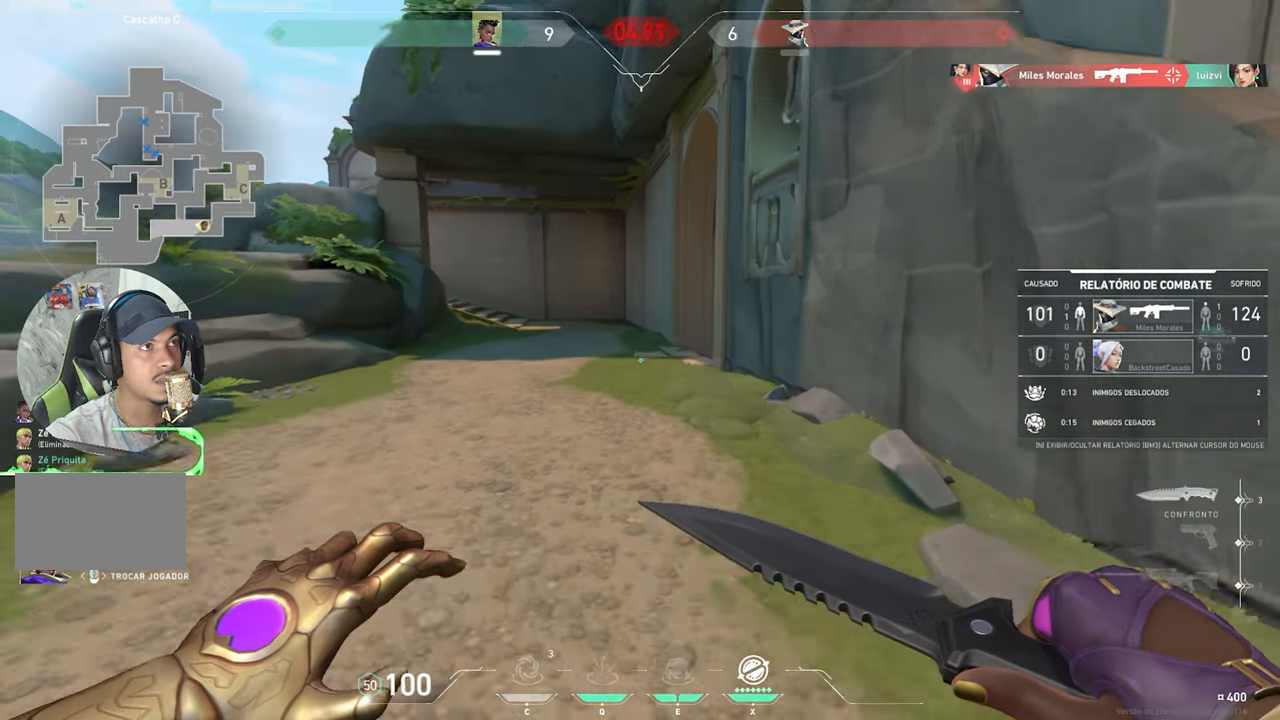
{"keys": ["v"], "mouse": [], "mouse_move": "still", "events": []}
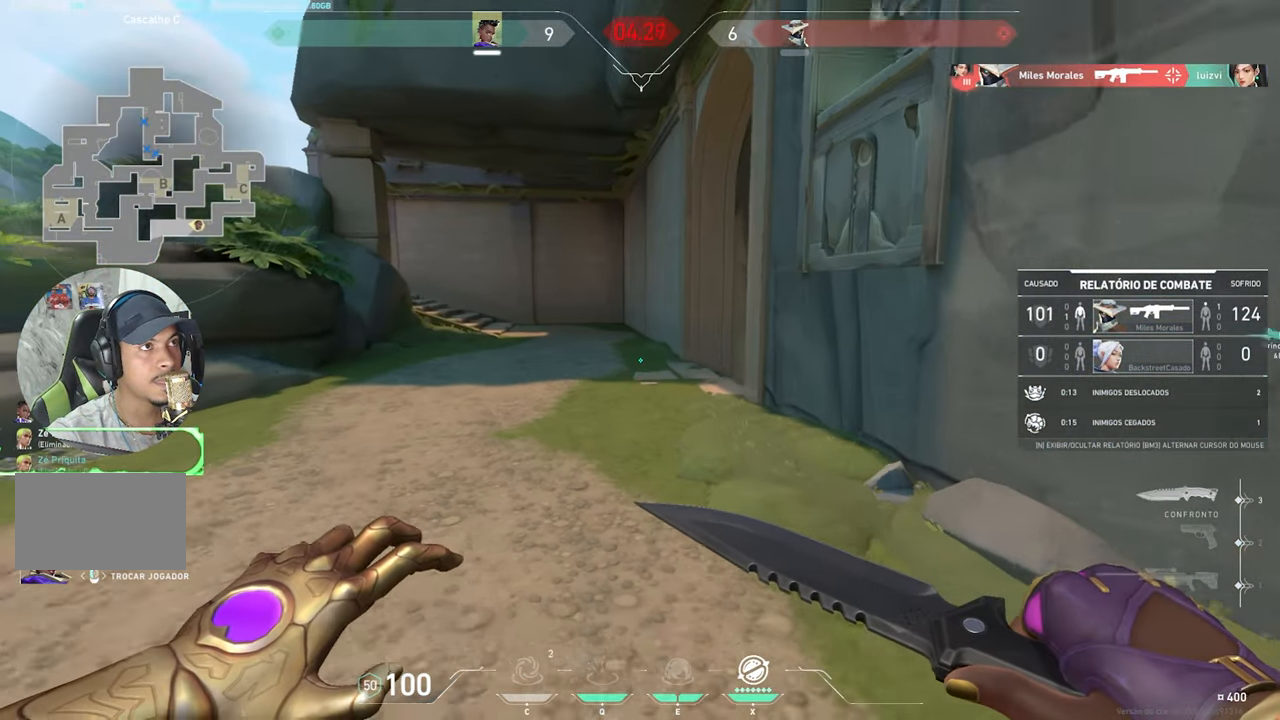
{"keys": ["v"], "mouse": [], "mouse_move": "still", "events": []}
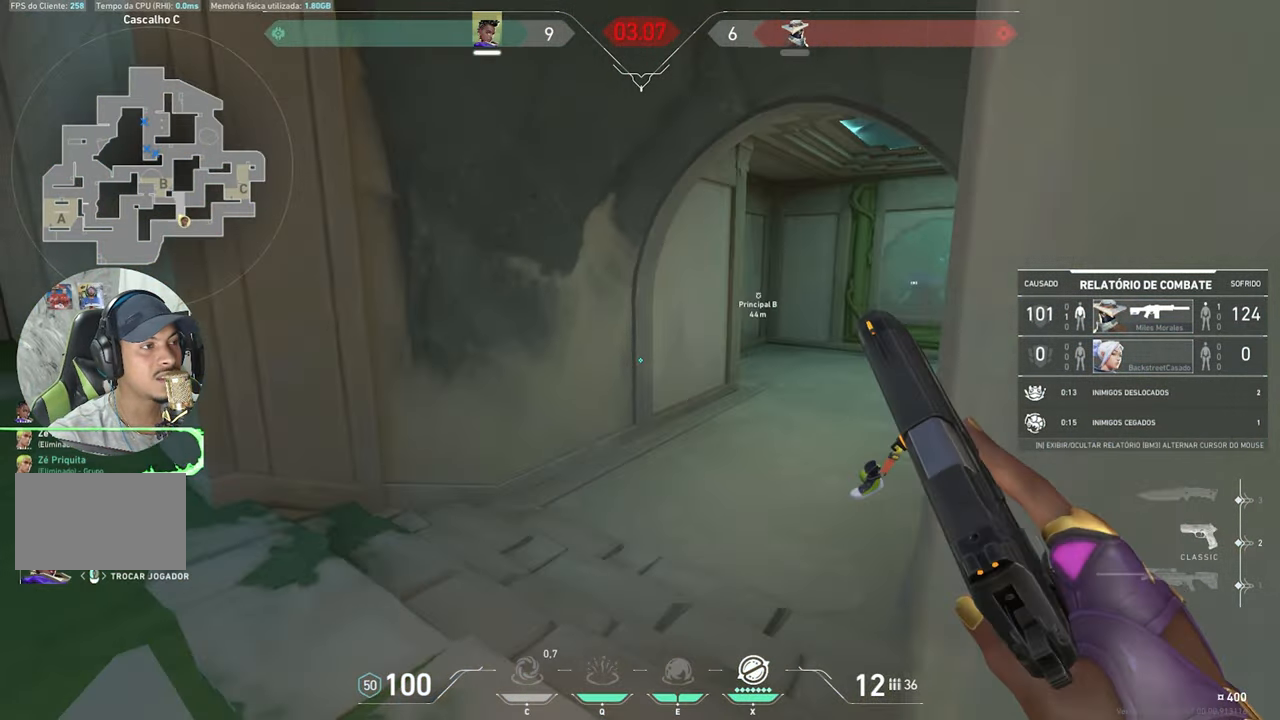
{"keys": ["v"], "mouse": [], "mouse_move": "still", "events": []}
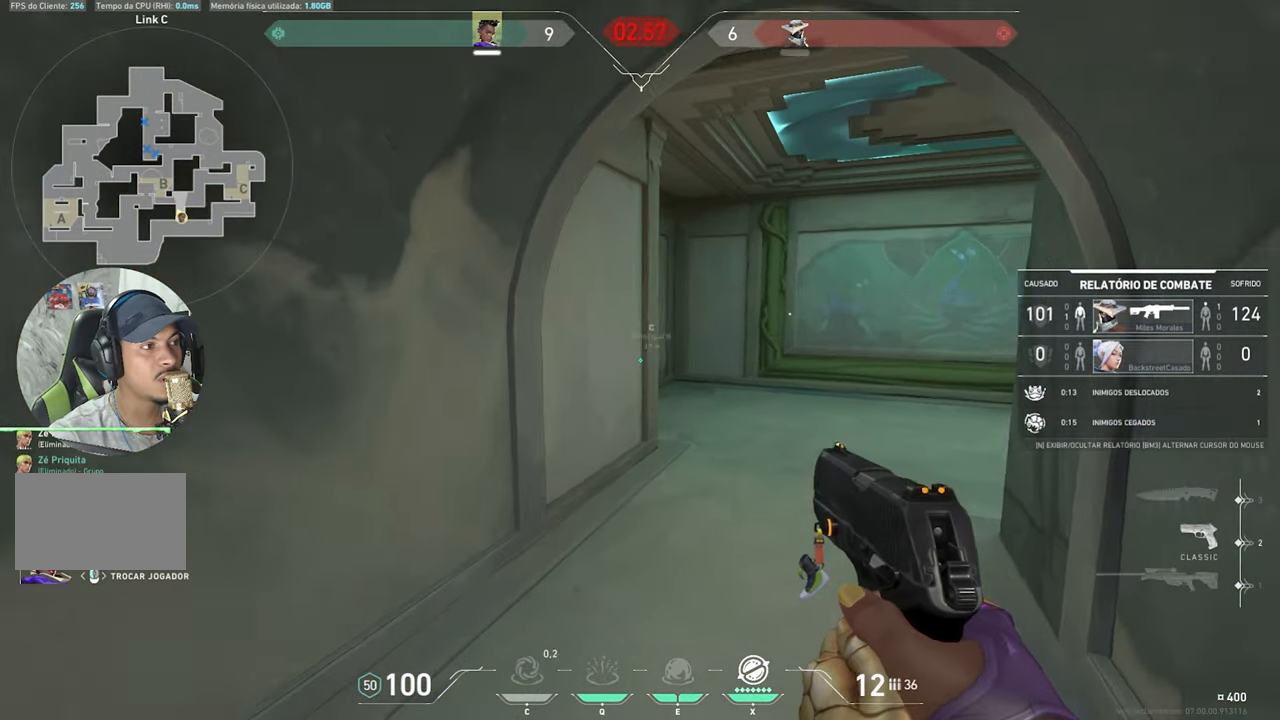
{"keys": ["v"], "mouse": [], "mouse_move": "still", "events": []}
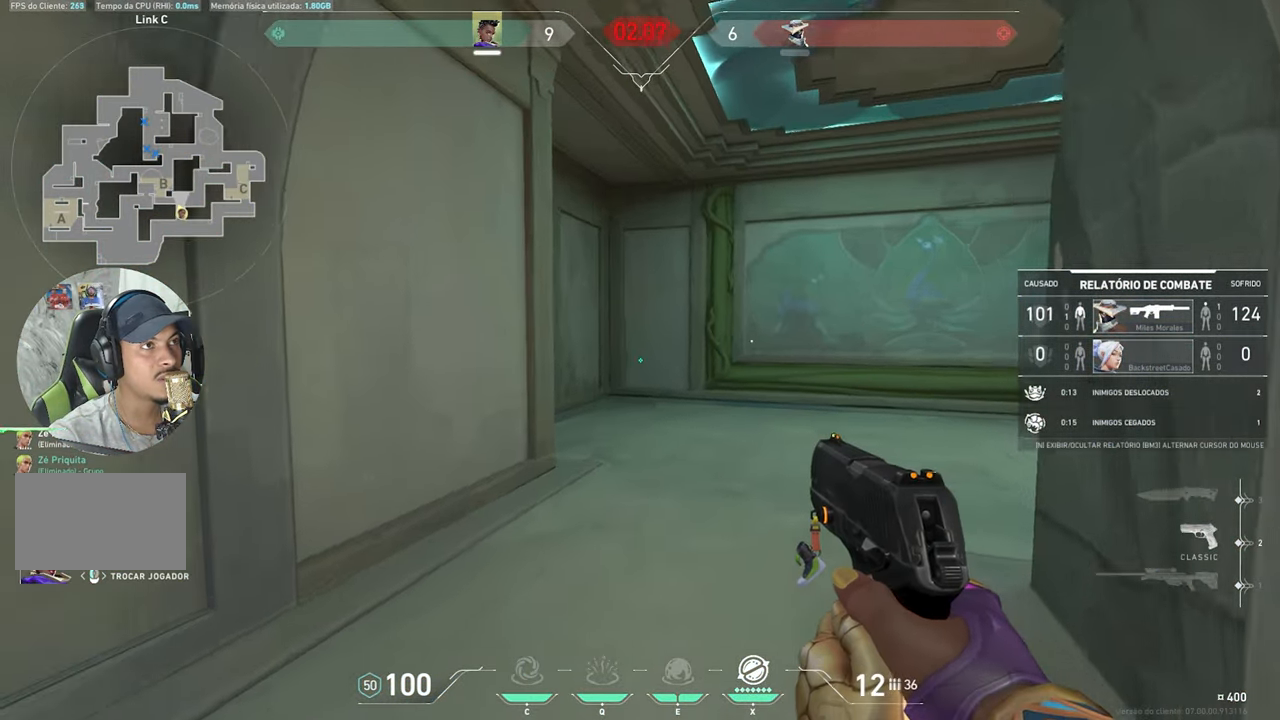
{"keys": ["v"], "mouse": [], "mouse_move": "still", "events": []}
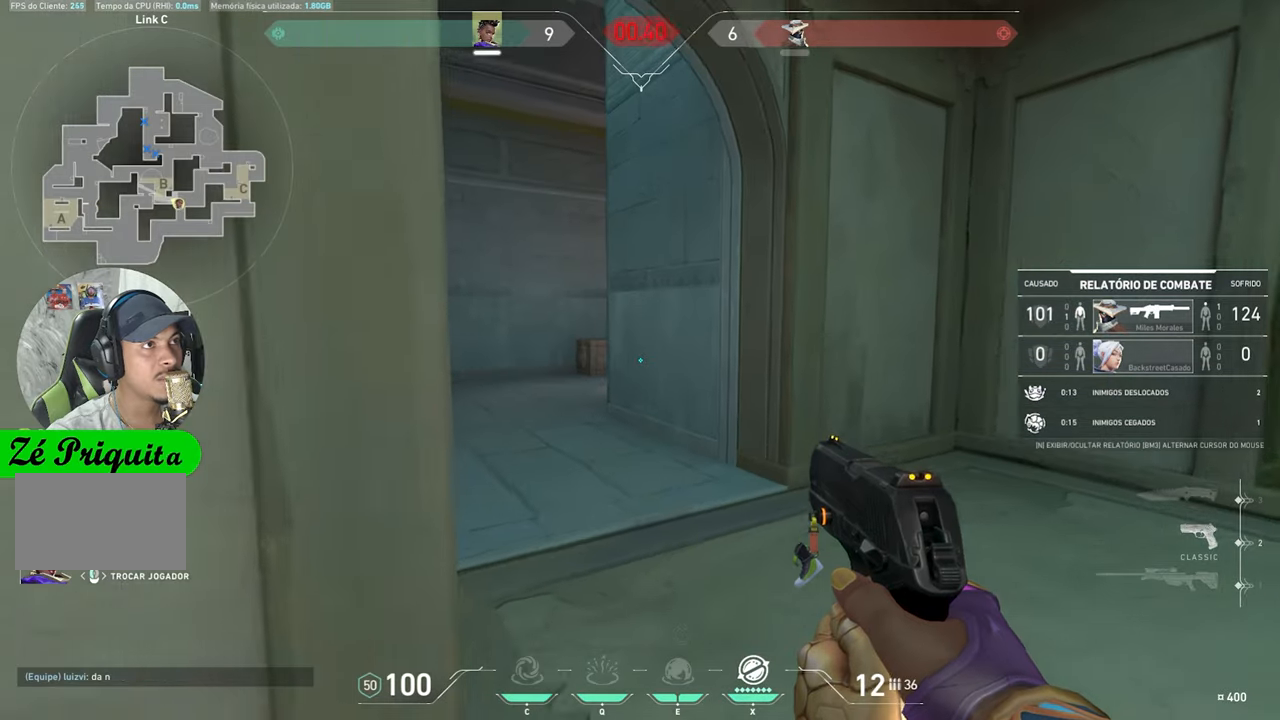
{"keys": ["v"], "mouse": [], "mouse_move": "still", "events": []}
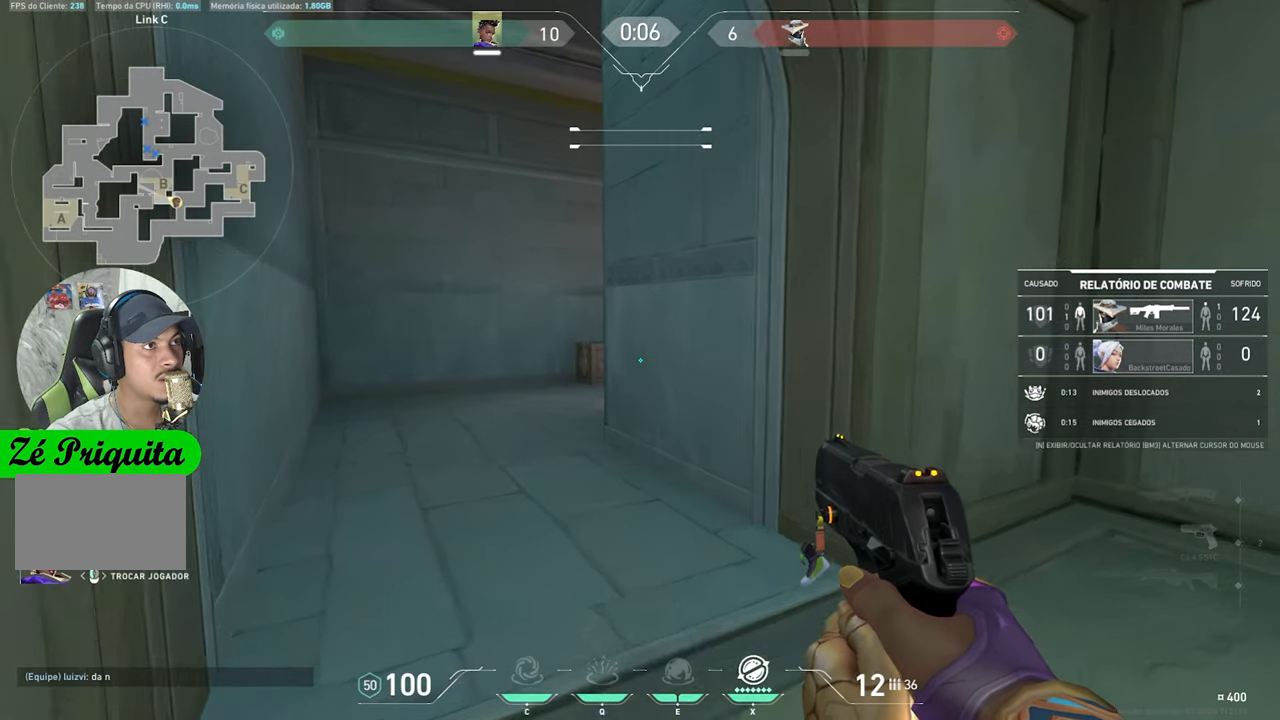
{"keys": ["v"], "mouse": [], "mouse_move": "still", "events": []}
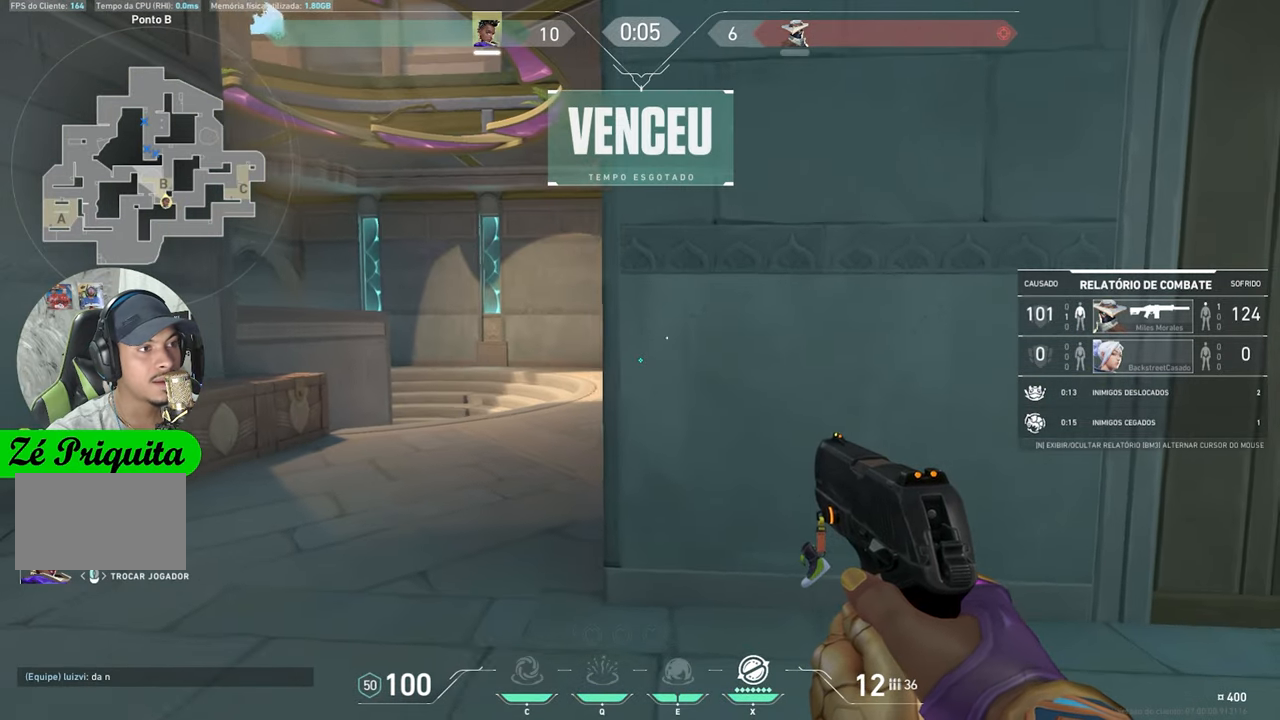
{"keys": [], "mouse": [], "mouse_move": "still", "events": [[116, "v", "up"]]}
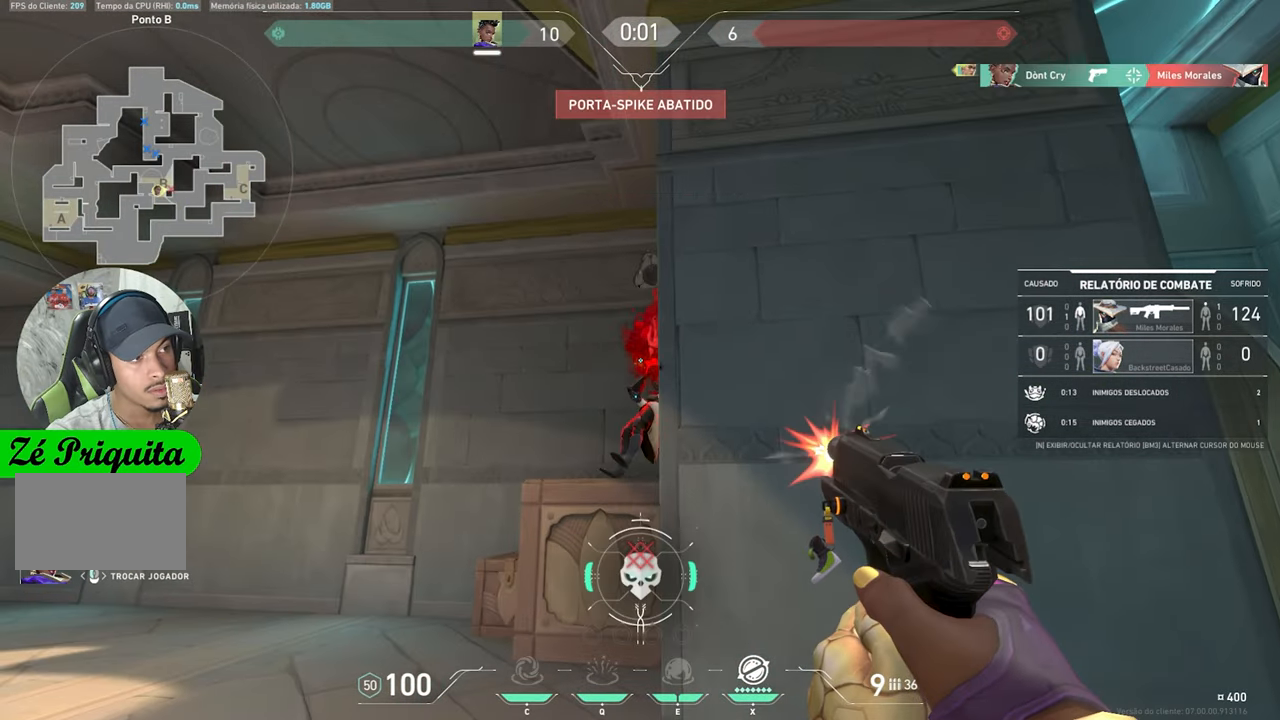
{"keys": ["v"], "mouse": [], "mouse_move": "still", "events": [[266, "v", "down"]]}
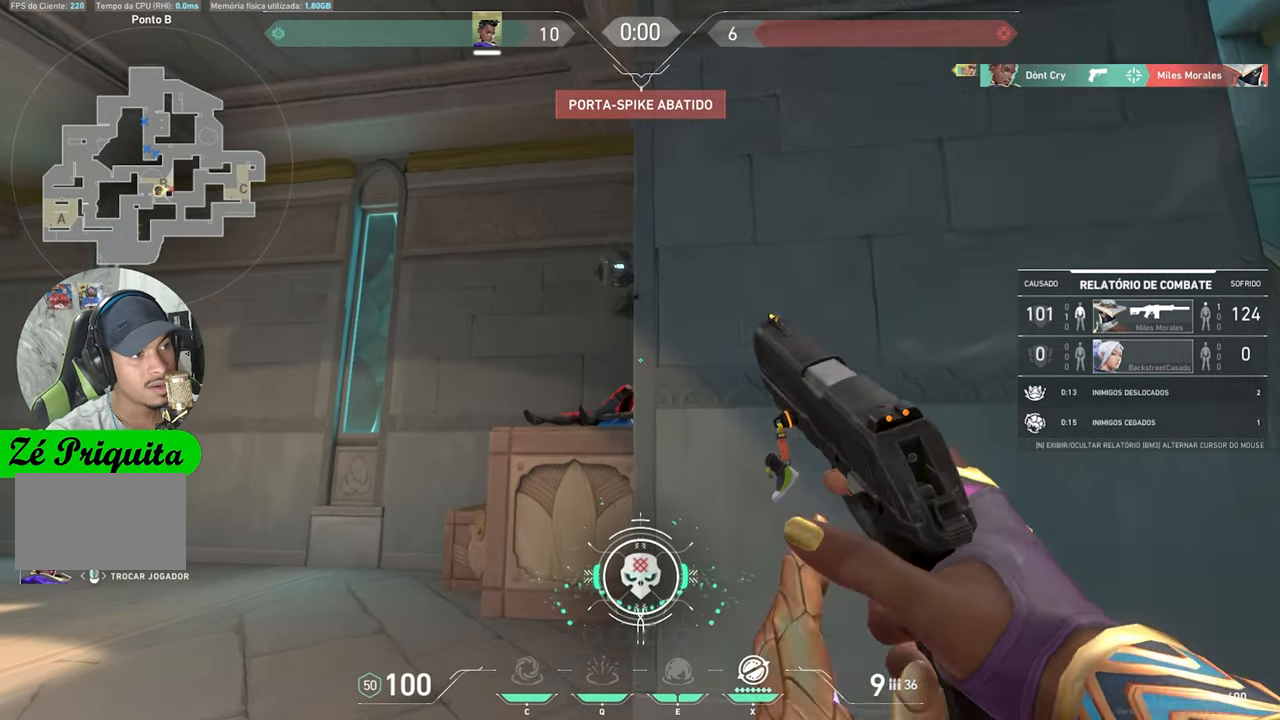
{"keys": ["v"], "mouse": [], "mouse_move": "still", "events": []}
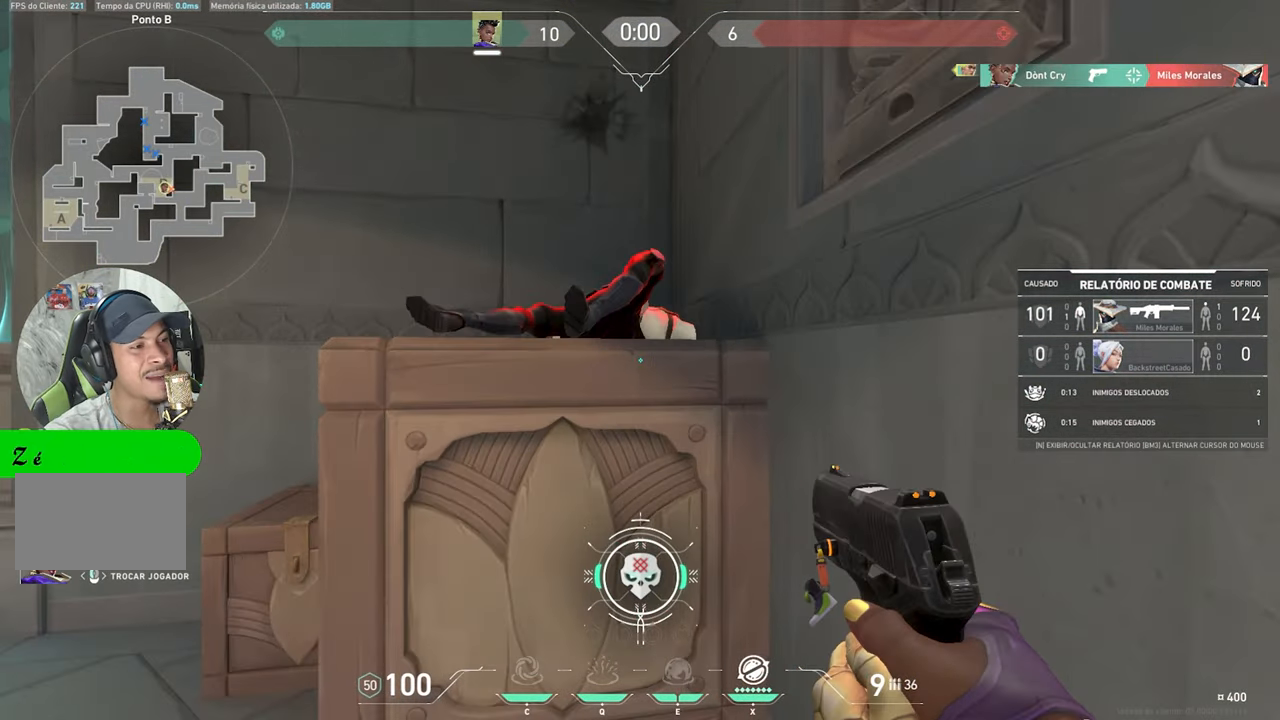
{"keys": ["v"], "mouse": [], "mouse_move": "still", "events": []}
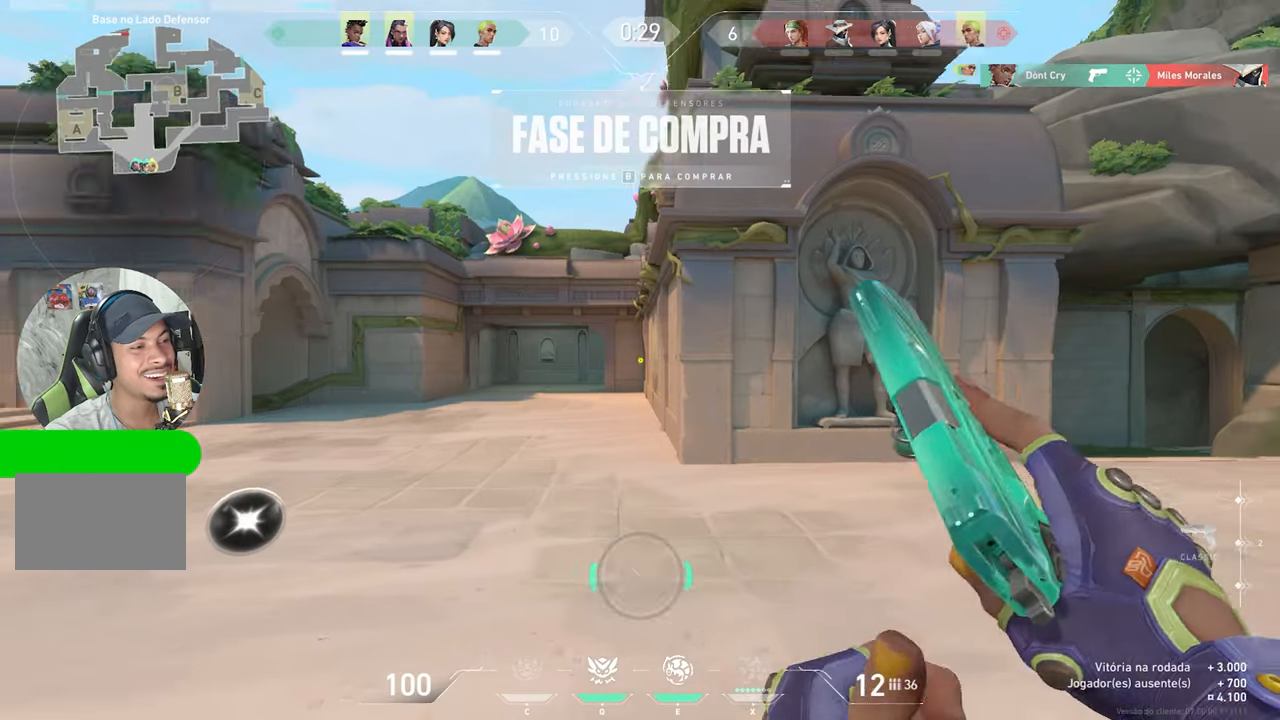
{"keys": ["v", "w"], "mouse": [], "mouse_move": "left", "events": [[66, "w", "down"]]}
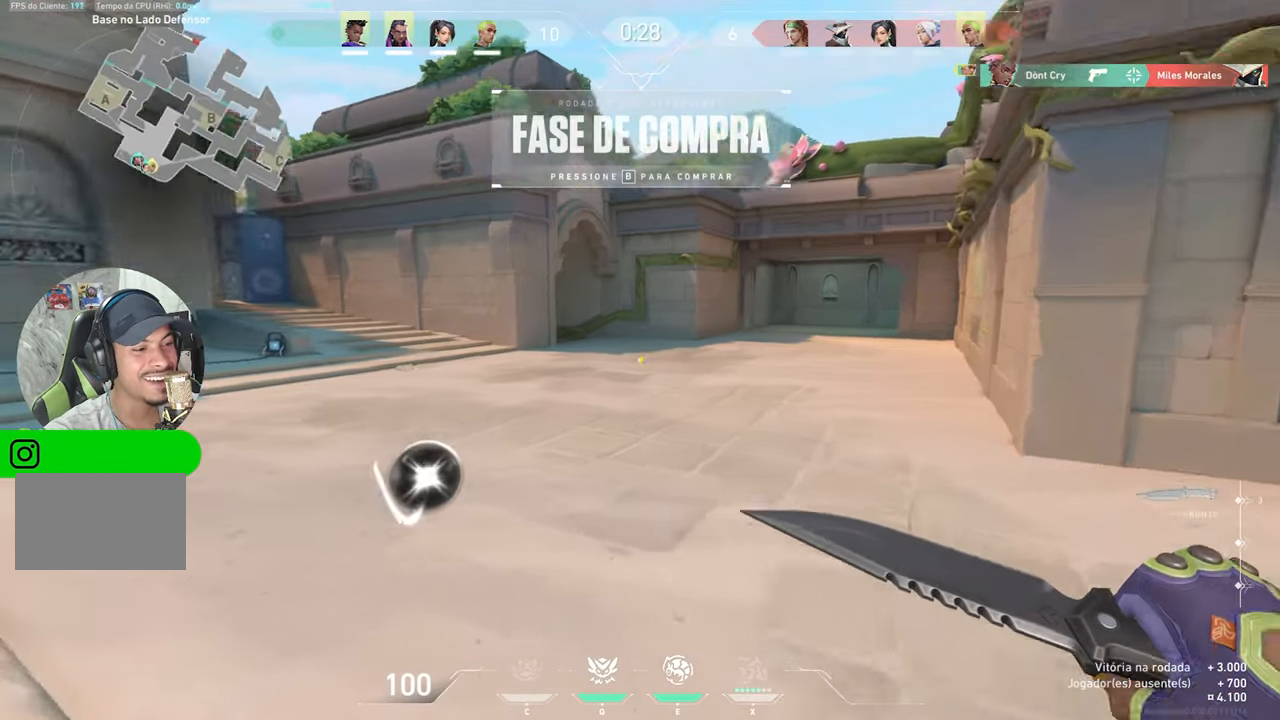
{"keys": ["f", "w"], "mouse": [], "mouse_move": "down", "events": [[33, "v", "up"], [366, "f", "down"]]}
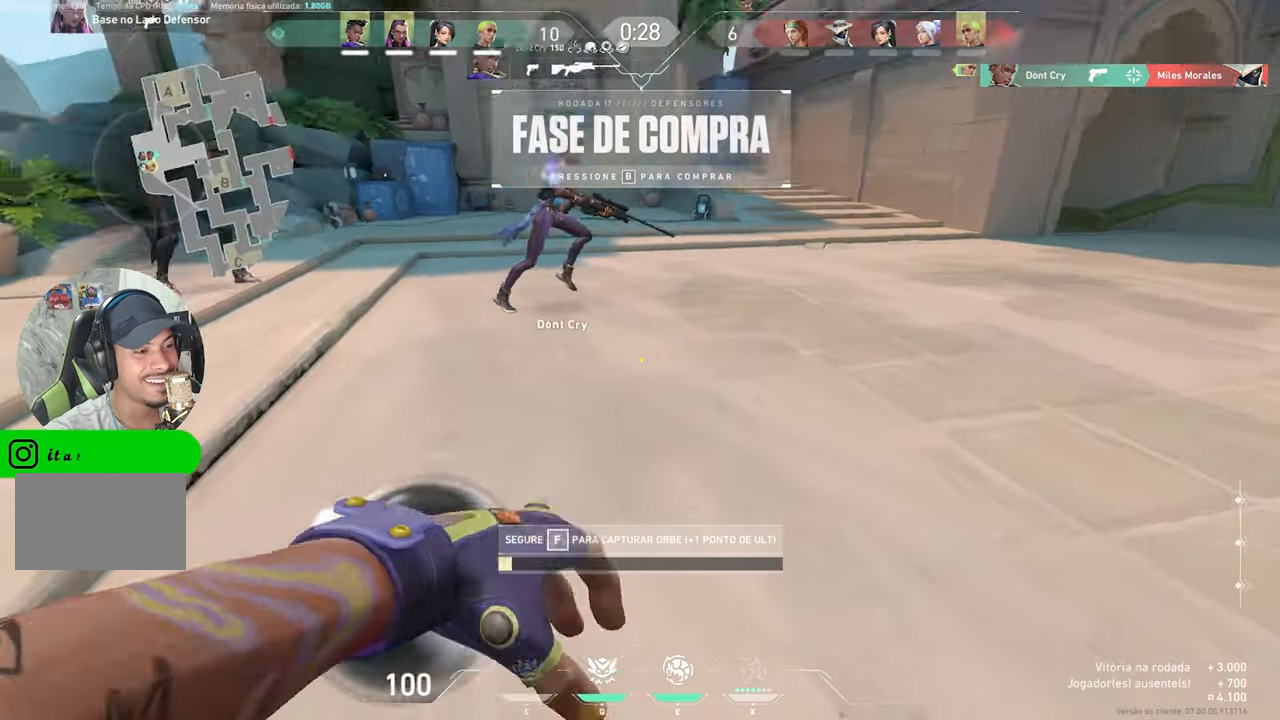
{"keys": ["f"], "mouse": [], "mouse_move": "down", "events": [[50, "w", "up"]]}
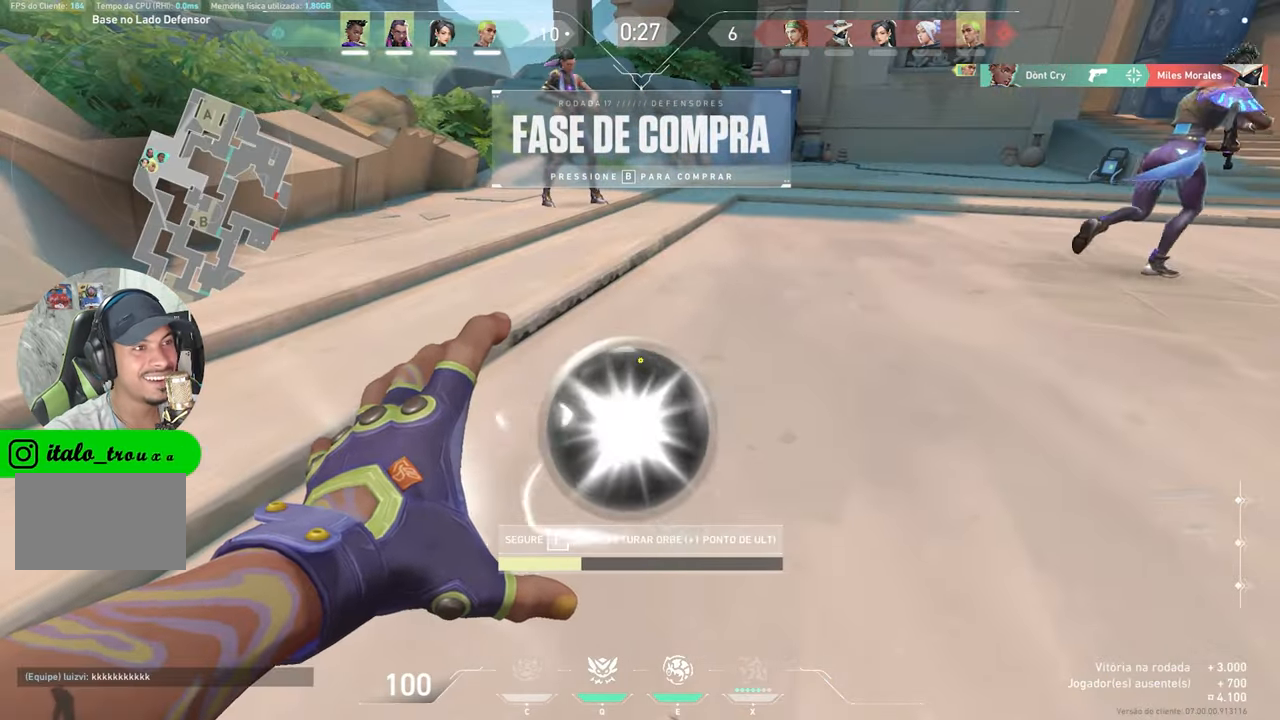
{"keys": ["f"], "mouse": [], "mouse_move": "still", "events": []}
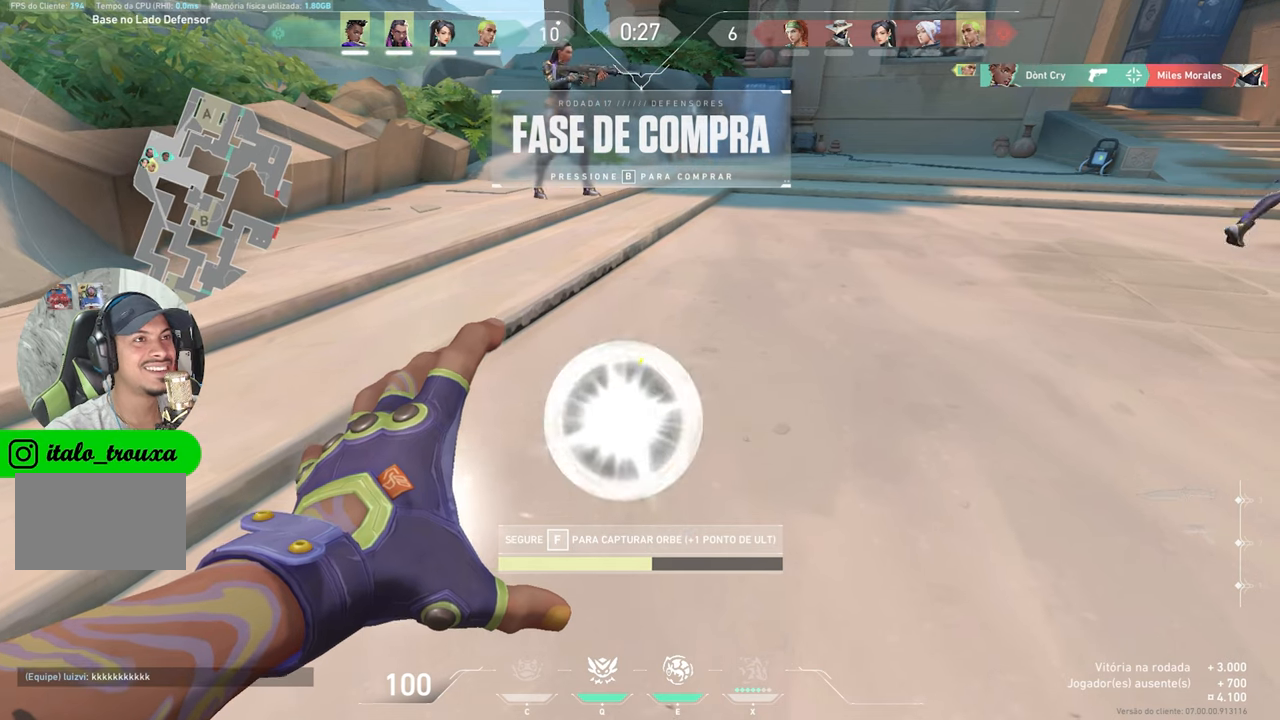
{"keys": ["f"], "mouse": [], "mouse_move": "still", "events": []}
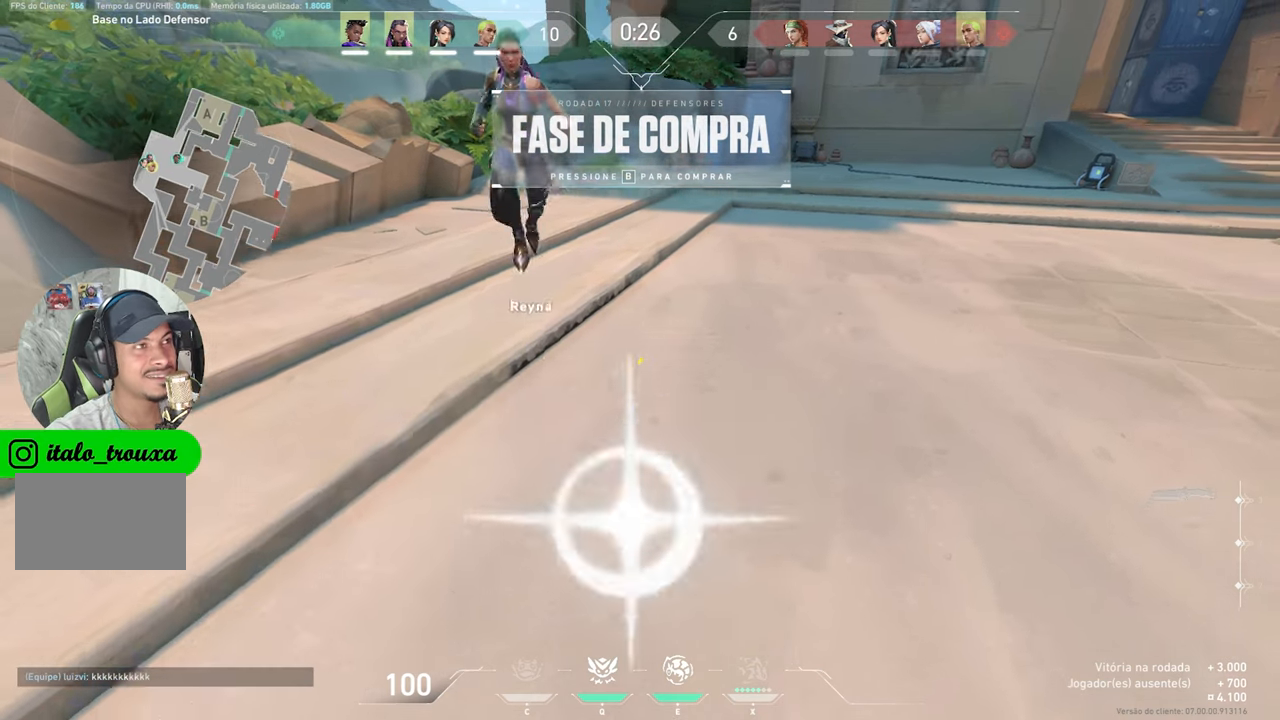
{"keys": [], "mouse": [], "mouse_move": "still", "events": [[183, "w", "down"], [233, "f", "up"], [283, "s", "down"], [283, "w", "up"], [350, "s", "up"]]}
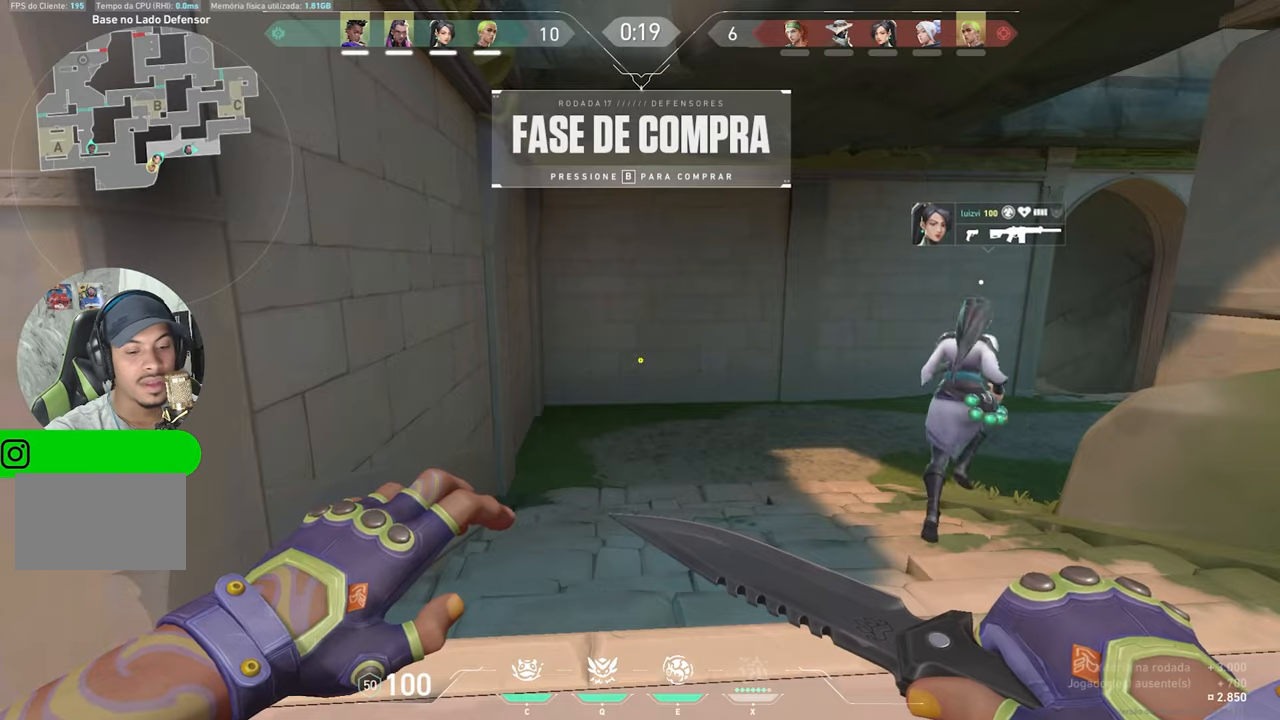
{"keys": ["v", "w"], "mouse": [], "mouse_move": "right", "events": [[217, "v", "down"], [250, "w", "down"]]}
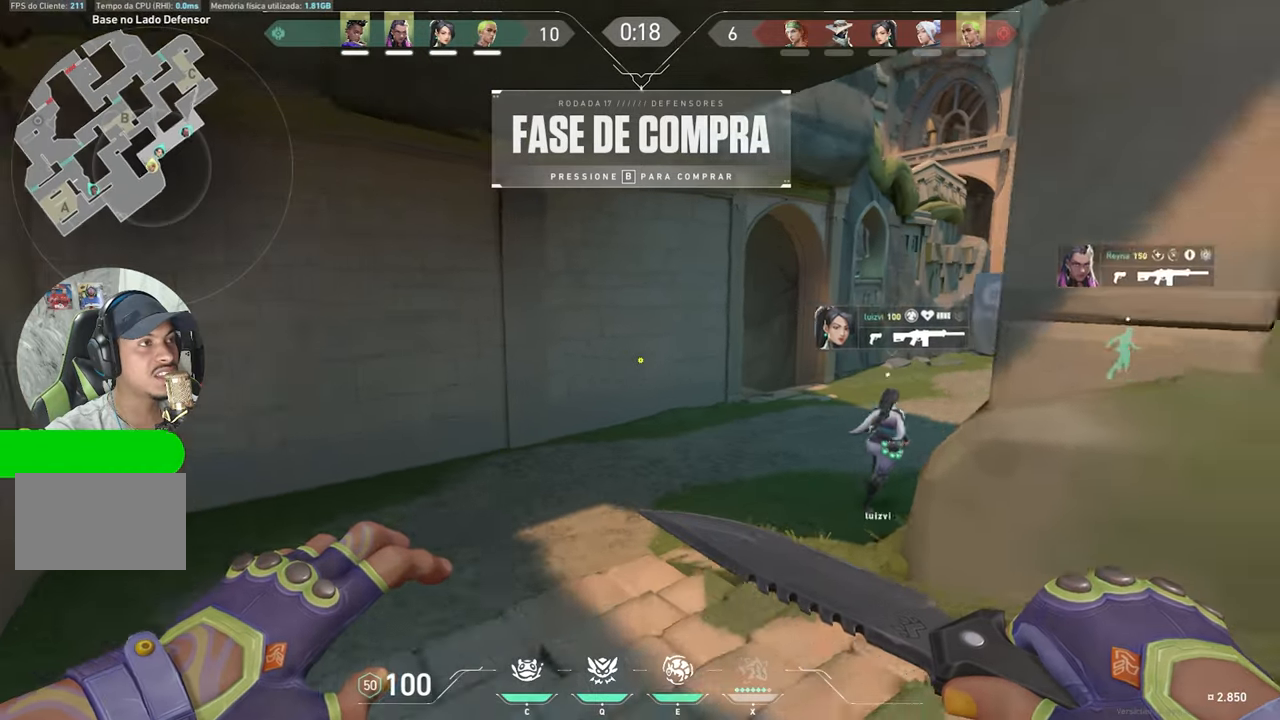
{"keys": ["v", "w"], "mouse": [], "mouse_move": "right", "events": []}
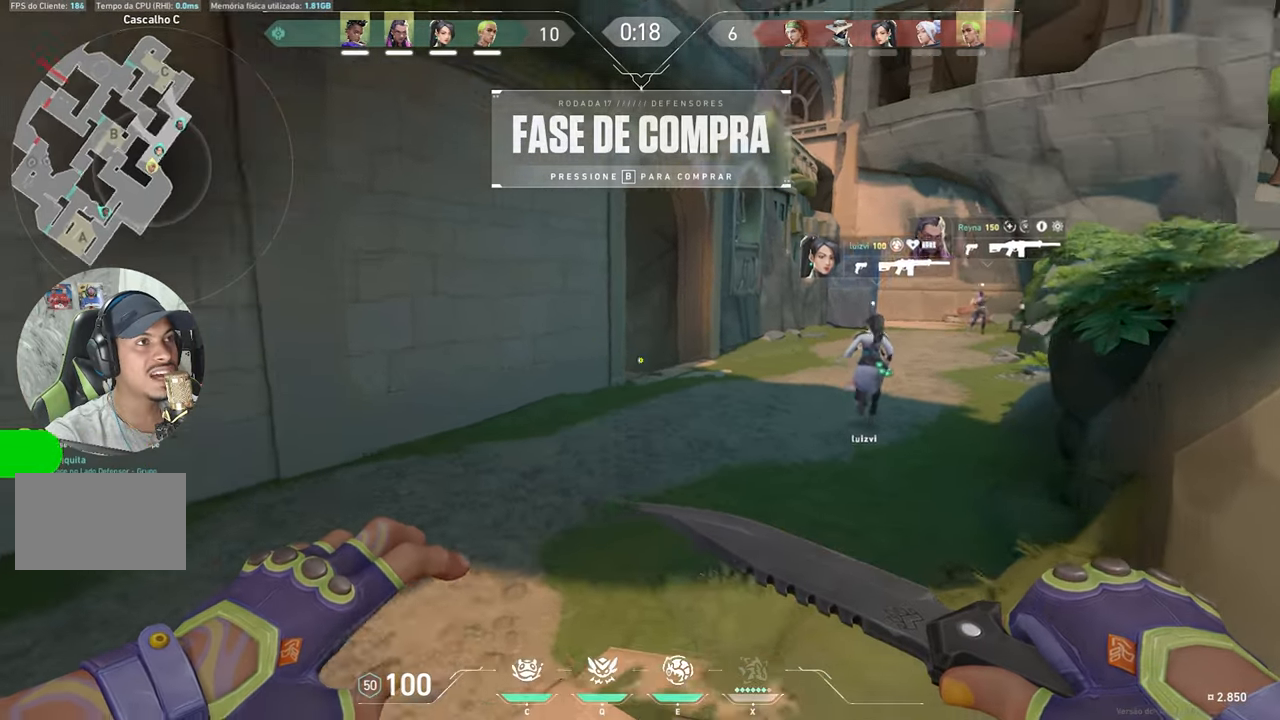
{"keys": ["v", "w"], "mouse": [], "mouse_move": "up", "events": []}
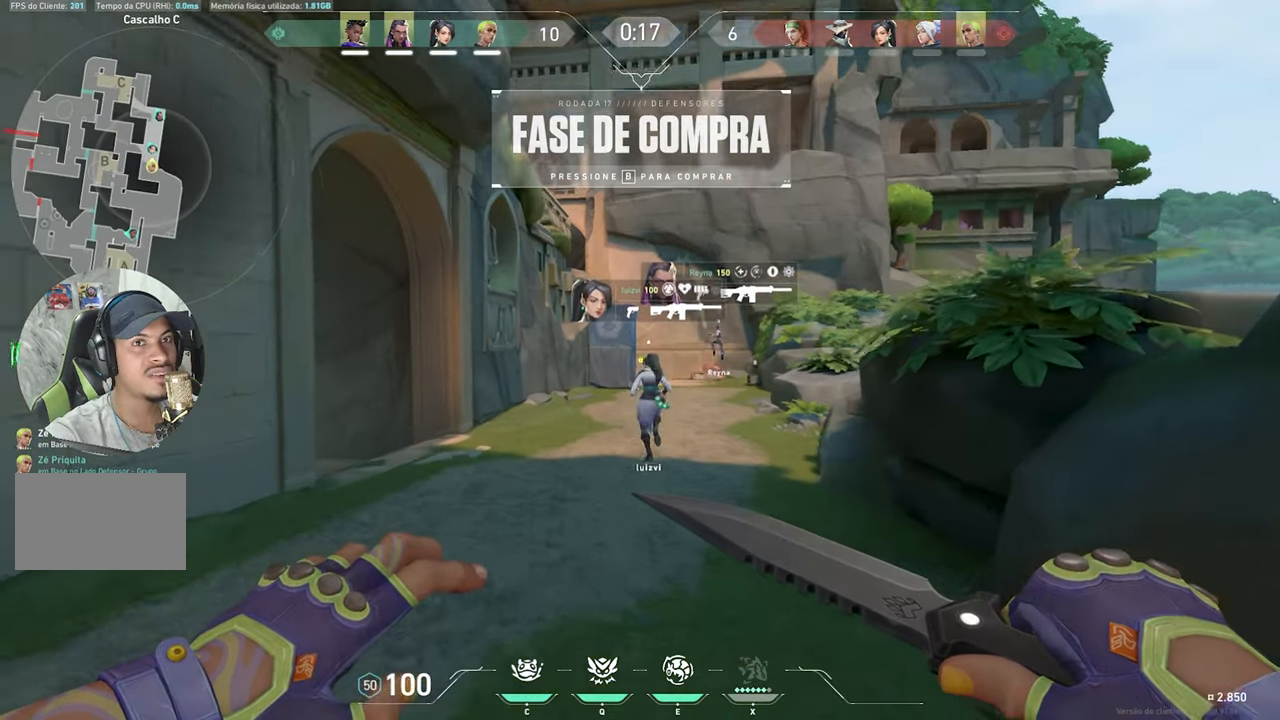
{"keys": ["v", "w"], "mouse": [], "mouse_move": "still", "events": []}
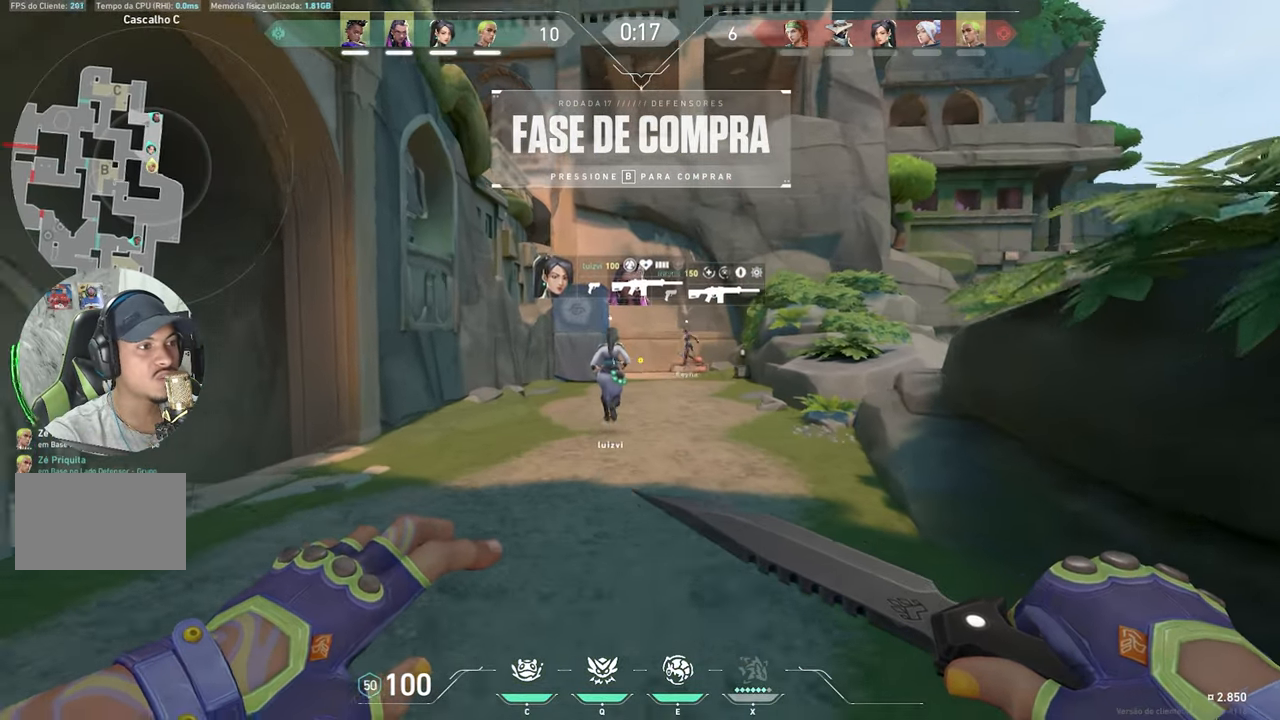
{"keys": ["v", "w"], "mouse": [], "mouse_move": "still", "events": []}
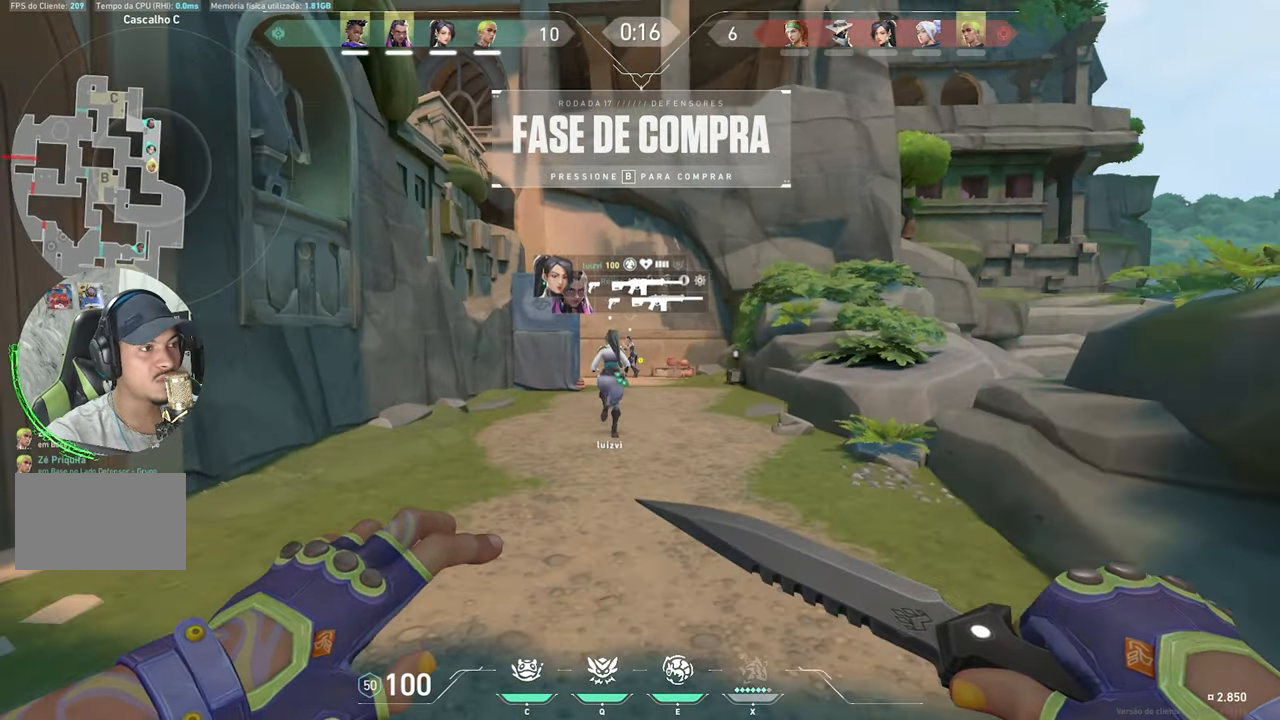
{"keys": ["v", "w"], "mouse": [], "mouse_move": "still", "events": []}
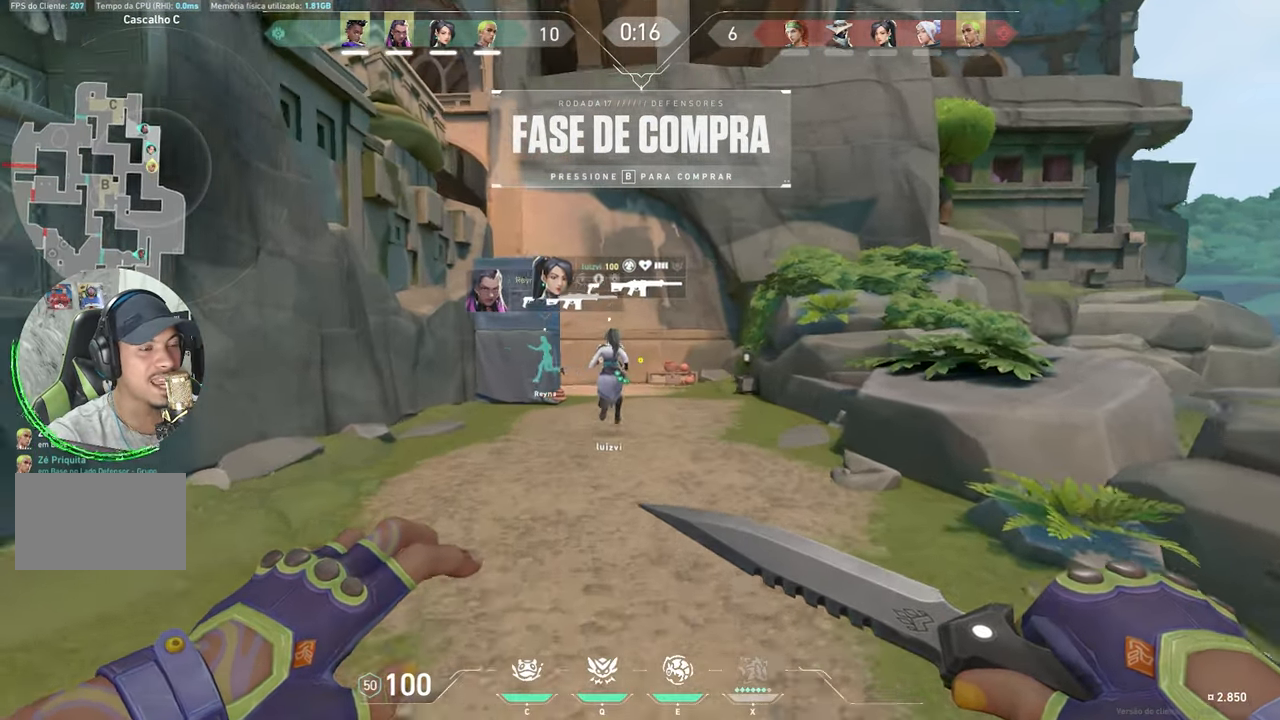
{"keys": ["v", "w"], "mouse": [], "mouse_move": "still", "events": []}
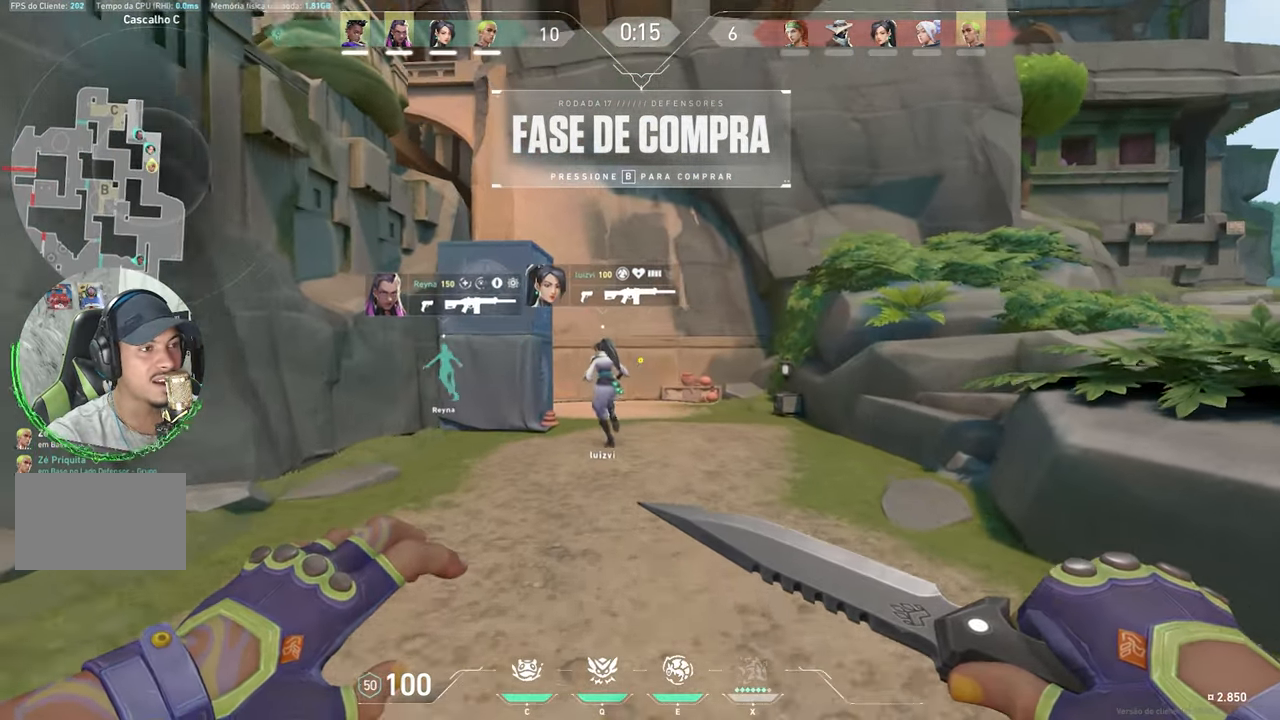
{"keys": ["w"], "mouse": [], "mouse_move": "still", "events": [[334, "v", "up"]]}
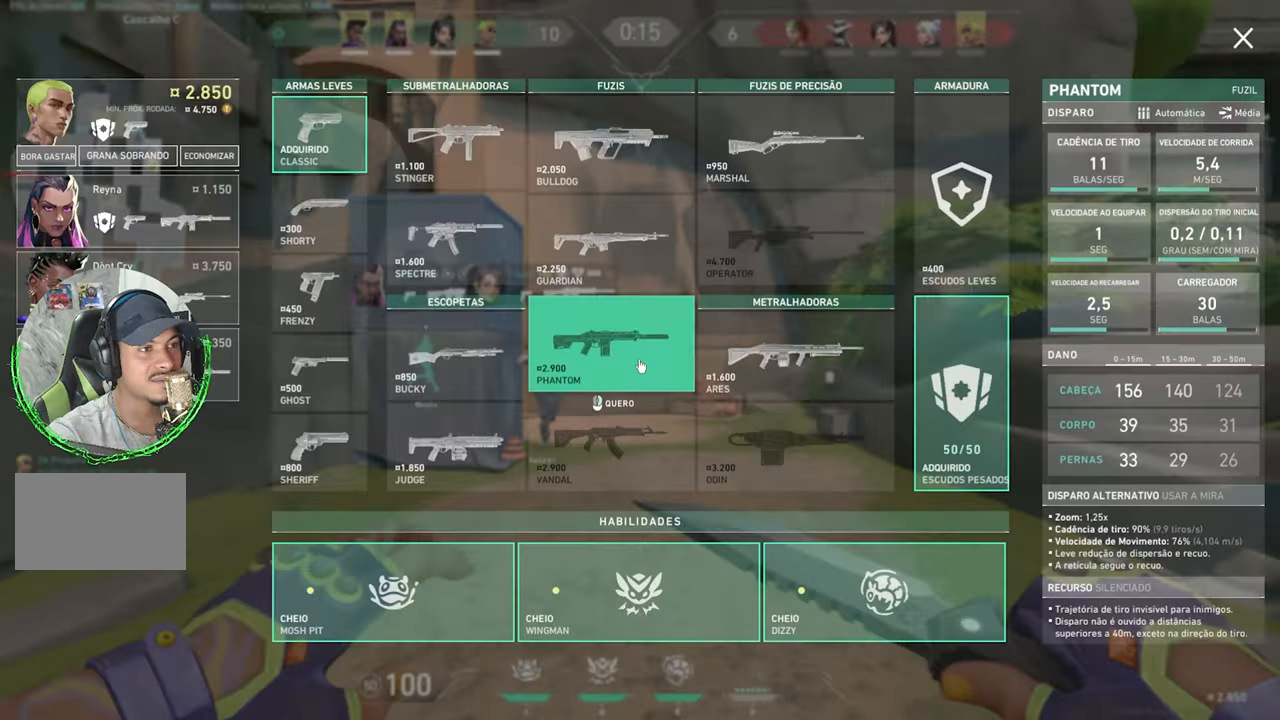
{"keys": ["v", "w"], "mouse": [], "mouse_move": "still", "events": [[184, "v", "down"], [200, "a", "down"], [434, "a", "up"]]}
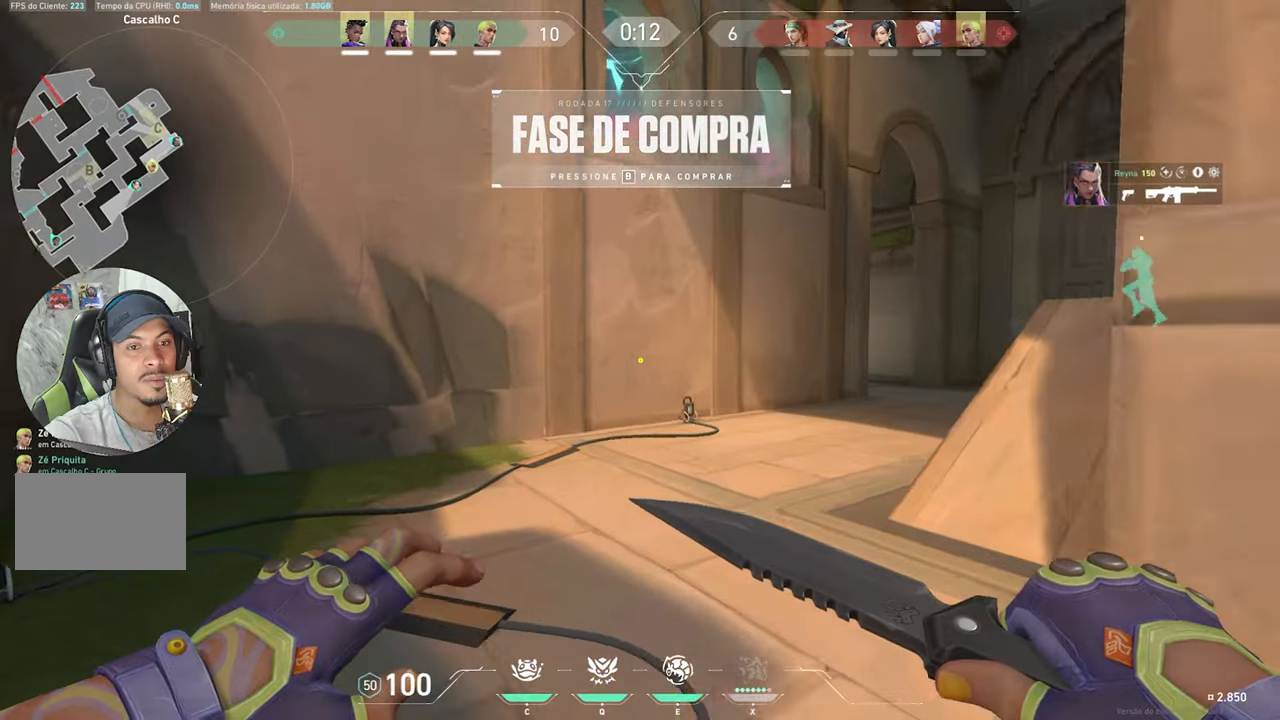
{"keys": ["v", "w"], "mouse": [], "mouse_move": "still", "events": []}
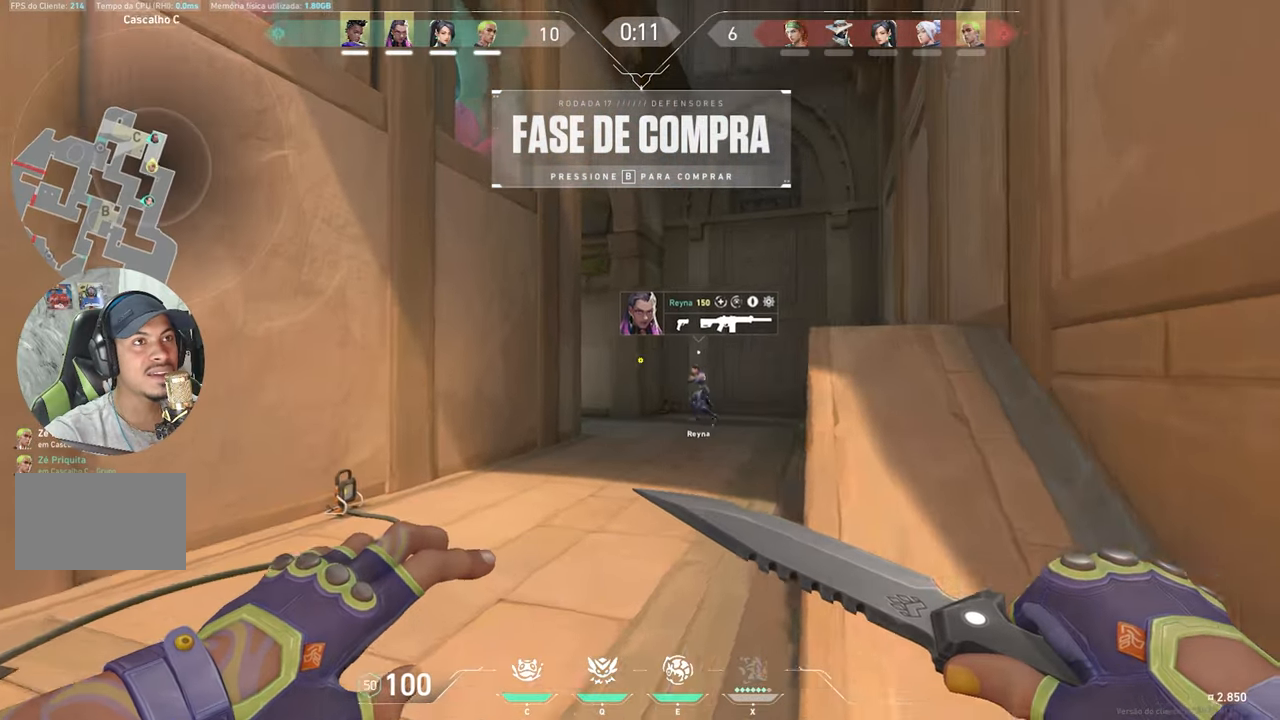
{"keys": ["a", "v", "w"], "mouse": [], "mouse_move": "right", "events": [[34, "a", "down"], [167, "a", "up"], [500, "a", "down"]]}
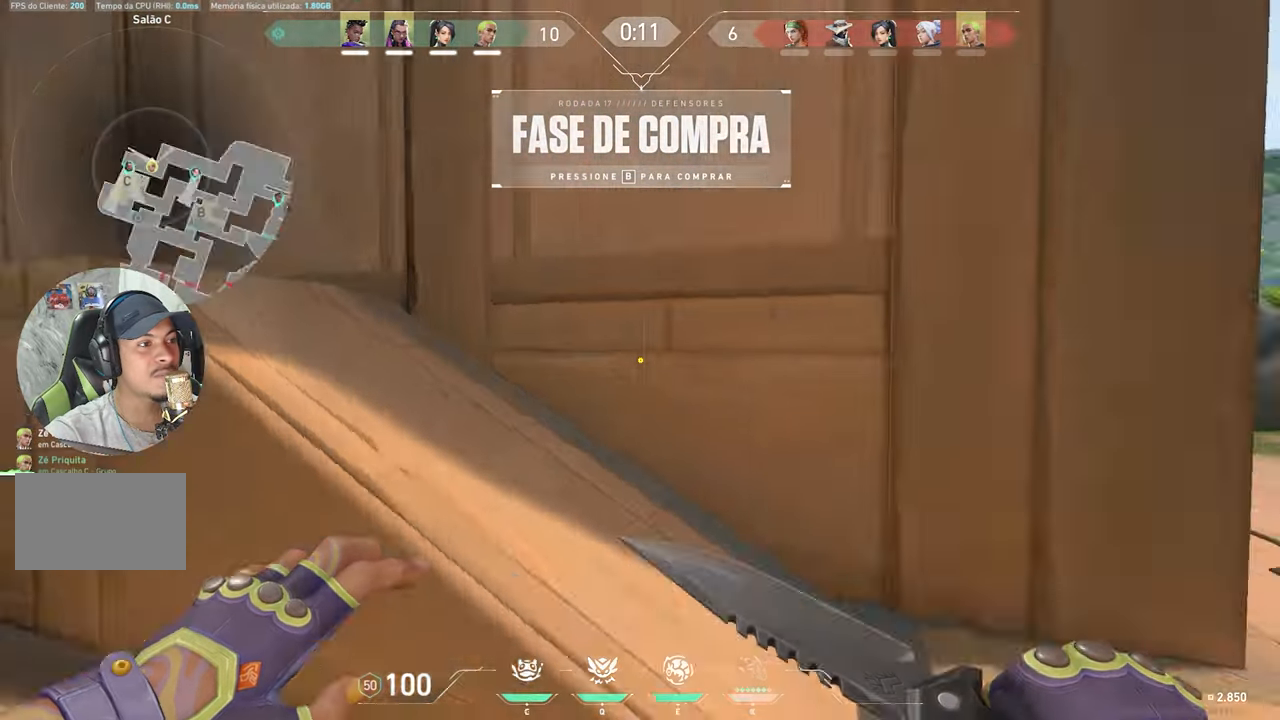
{"keys": ["s", "v"], "mouse": [], "mouse_move": "up-left", "events": [[50, "w", "up"], [184, "s", "down"], [234, "a", "up"]]}
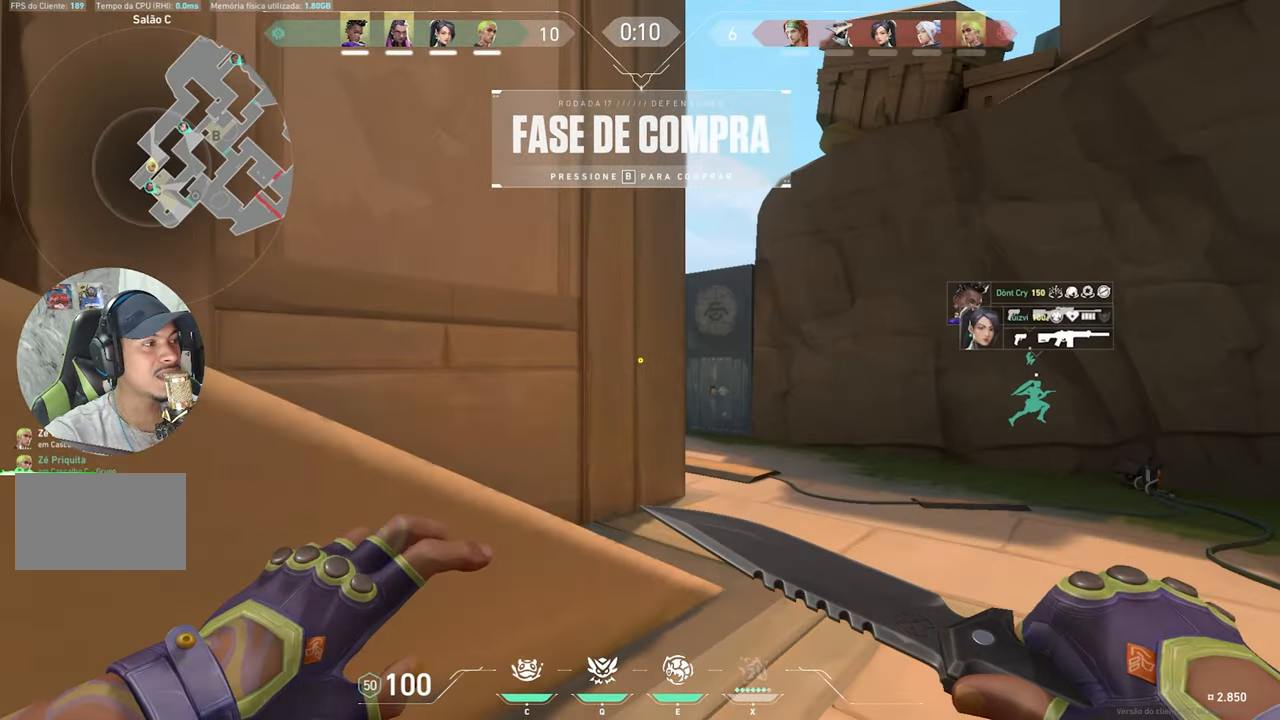
{"keys": ["v", "w"], "mouse": [], "mouse_move": "right", "events": [[500, "s", "up"], [500, "w", "down"]]}